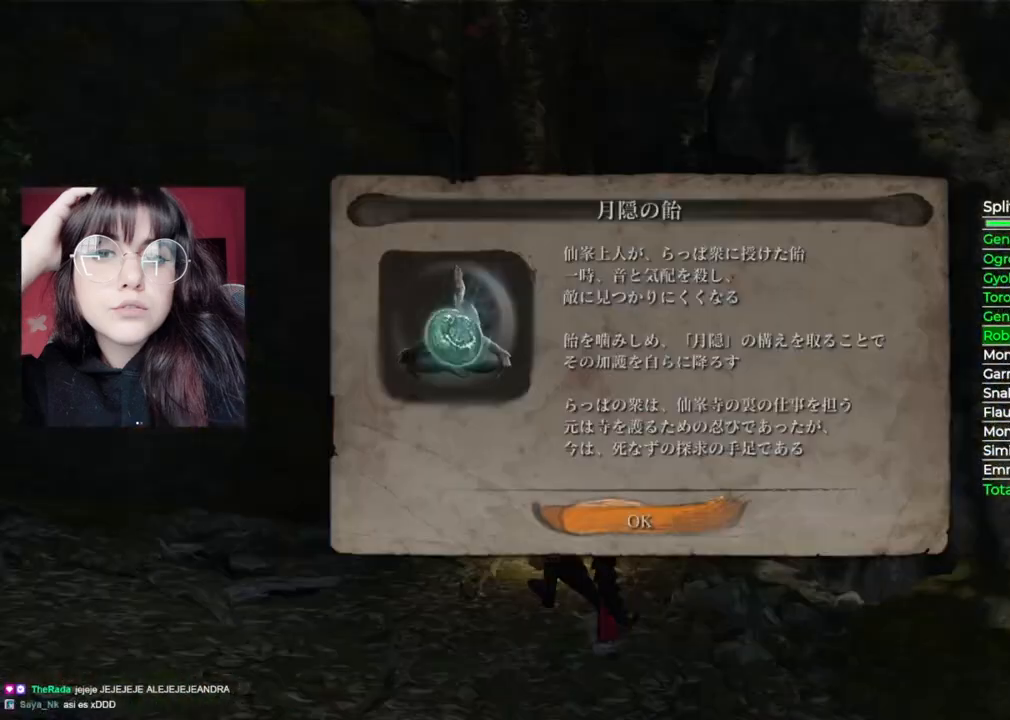
Gameplay with a controller (Xbox layout); each line is a JSON object with the inputs held at the frame after it (dt_ms = milliseconds from this image to that frame). "events" lists button and stick changes between this image and that frame as [ms after this image, input, new state], when the widget could be followed in between.
{"dt_ms": 500, "buttons": [], "left_stick": "down-right", "right_stick": "right", "events": [[180, "A", "down"], [200, "left_stick", "down-right"], [320, "A", "up"], [480, "right_stick", "right"]]}
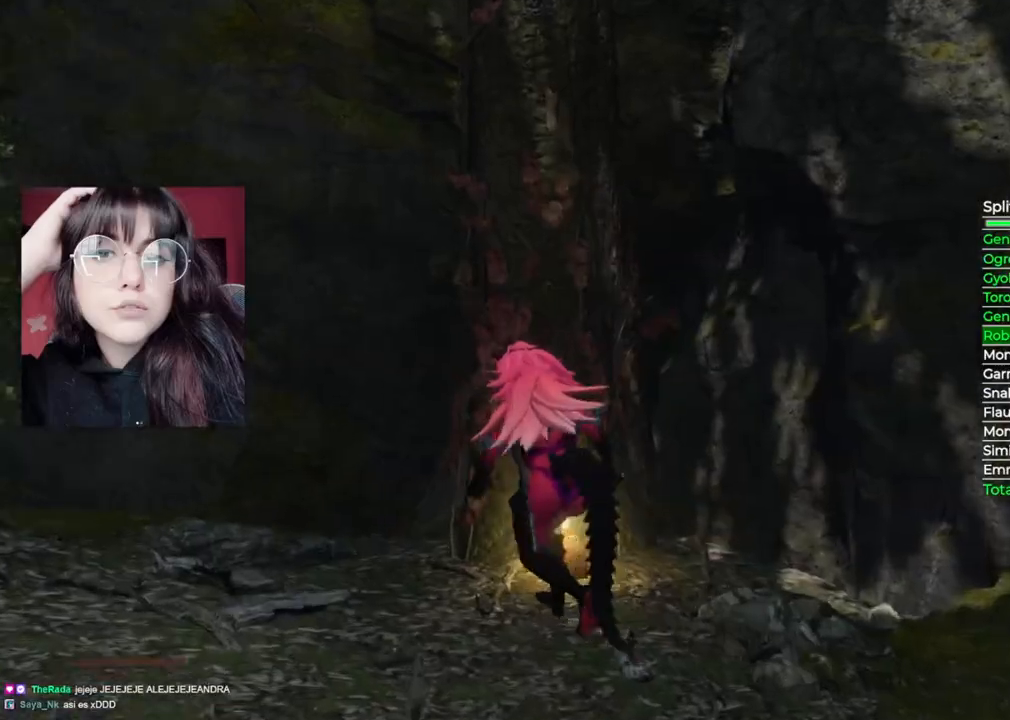
{"dt_ms": 500, "buttons": ["B"], "left_stick": "right", "right_stick": "center", "events": [[180, "left_stick", "right"], [340, "right_stick", "center"], [460, "B", "down"]]}
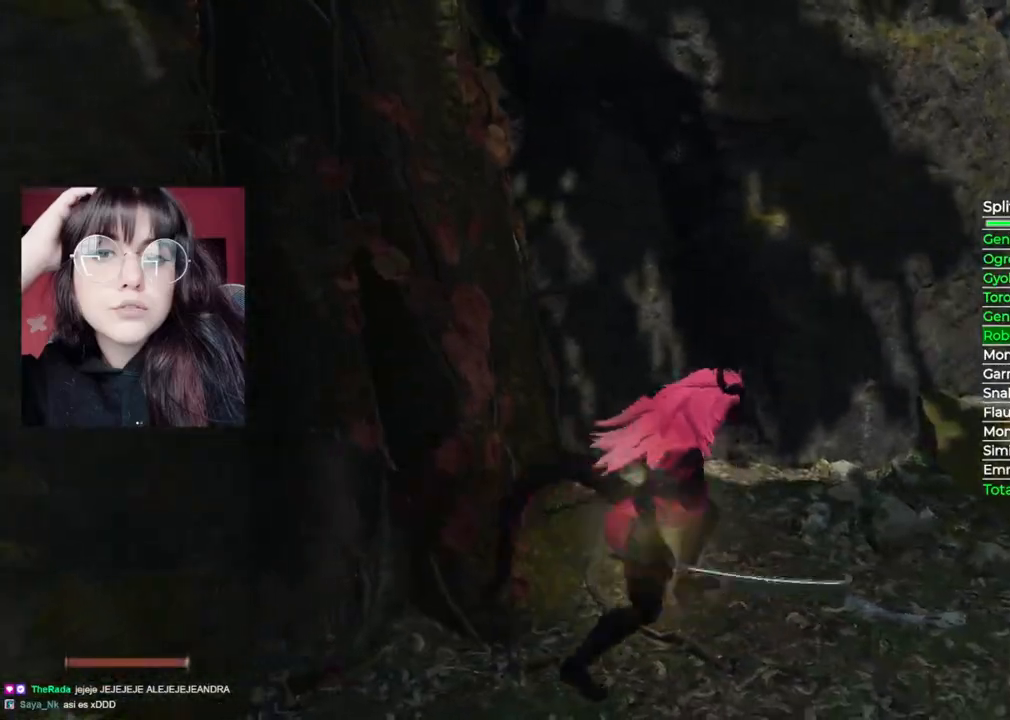
{"dt_ms": 500, "buttons": ["B"], "left_stick": "up-right", "right_stick": "center", "events": [[100, "left_stick", "up-right"]]}
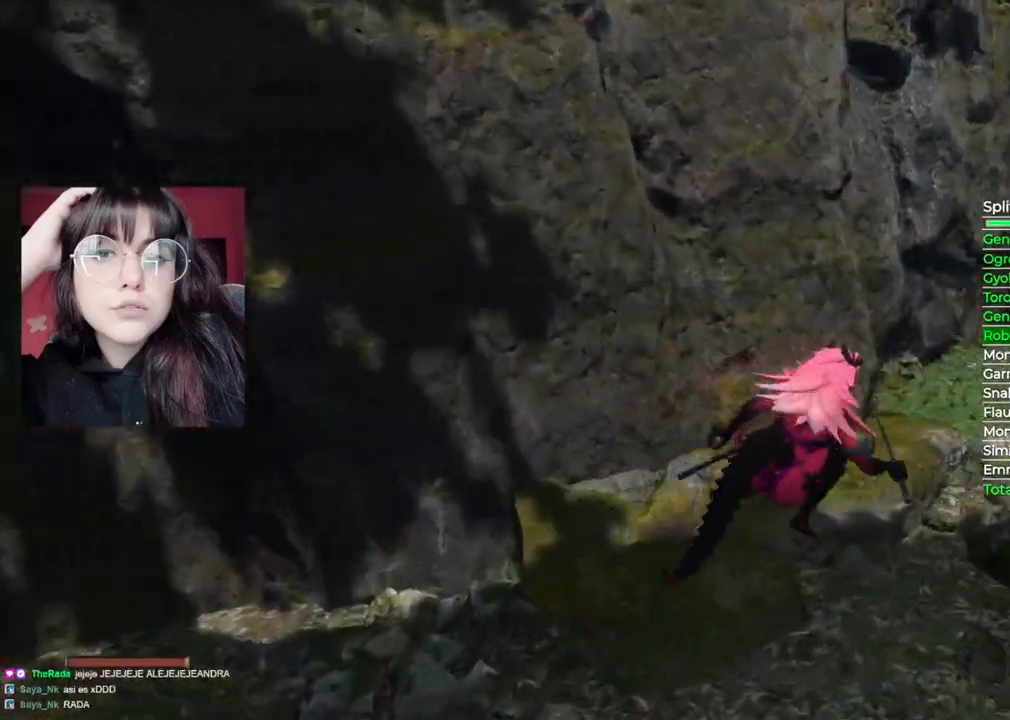
{"dt_ms": 500, "buttons": ["B"], "left_stick": "up-right", "right_stick": "center", "events": []}
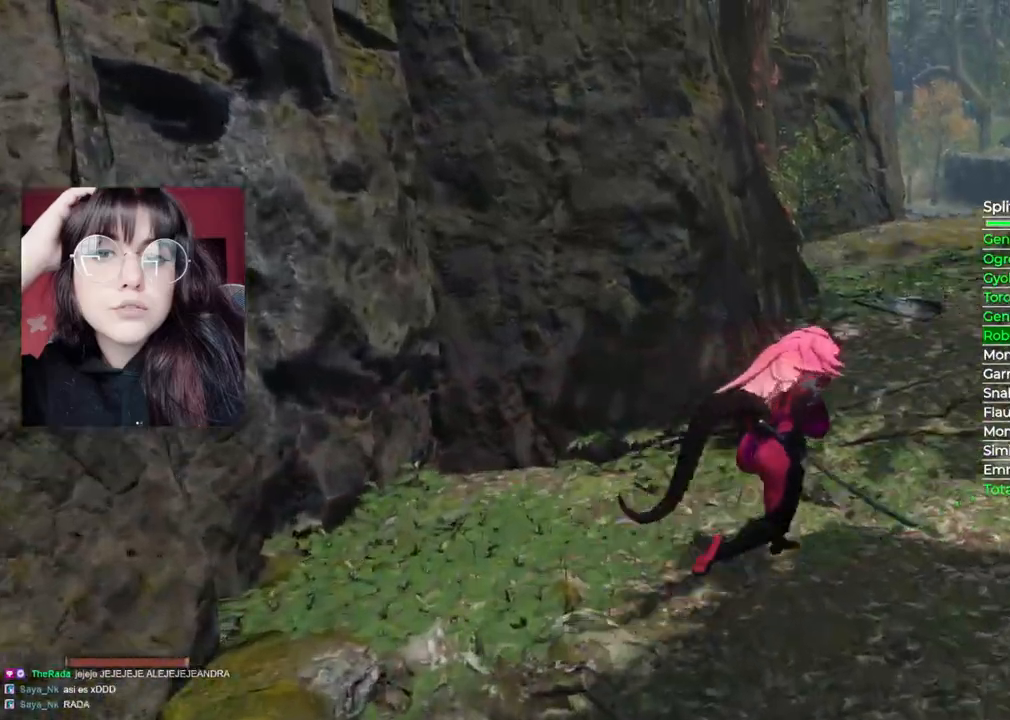
{"dt_ms": 500, "buttons": ["B"], "left_stick": "up", "right_stick": "center", "events": [[160, "left_stick", "up"]]}
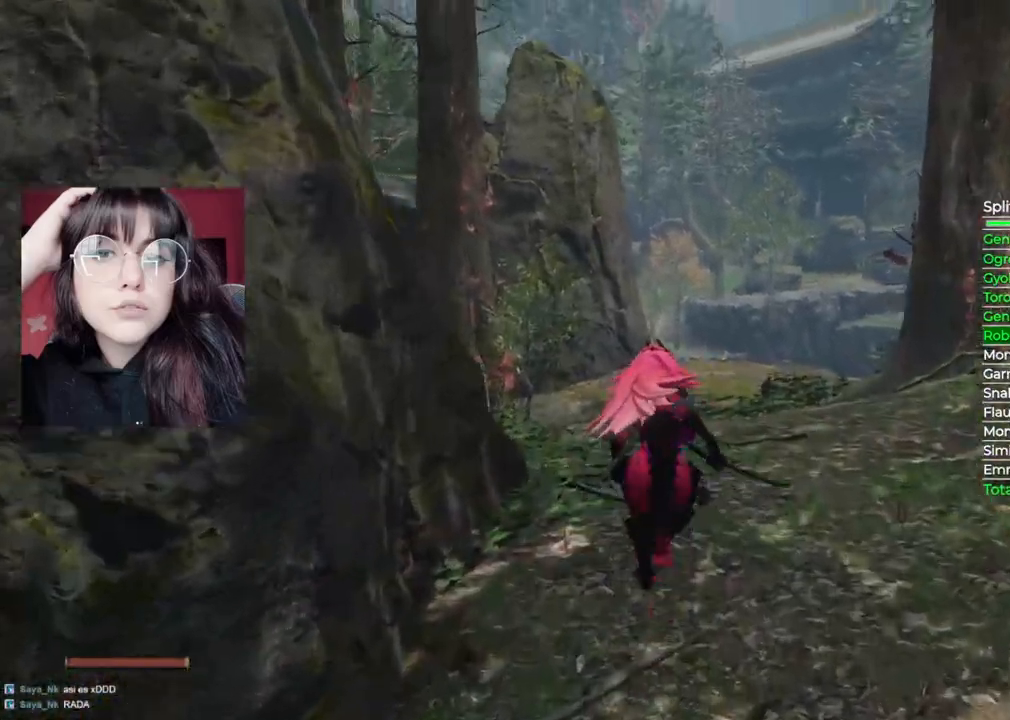
{"dt_ms": 500, "buttons": ["B"], "left_stick": "up", "right_stick": "center", "events": []}
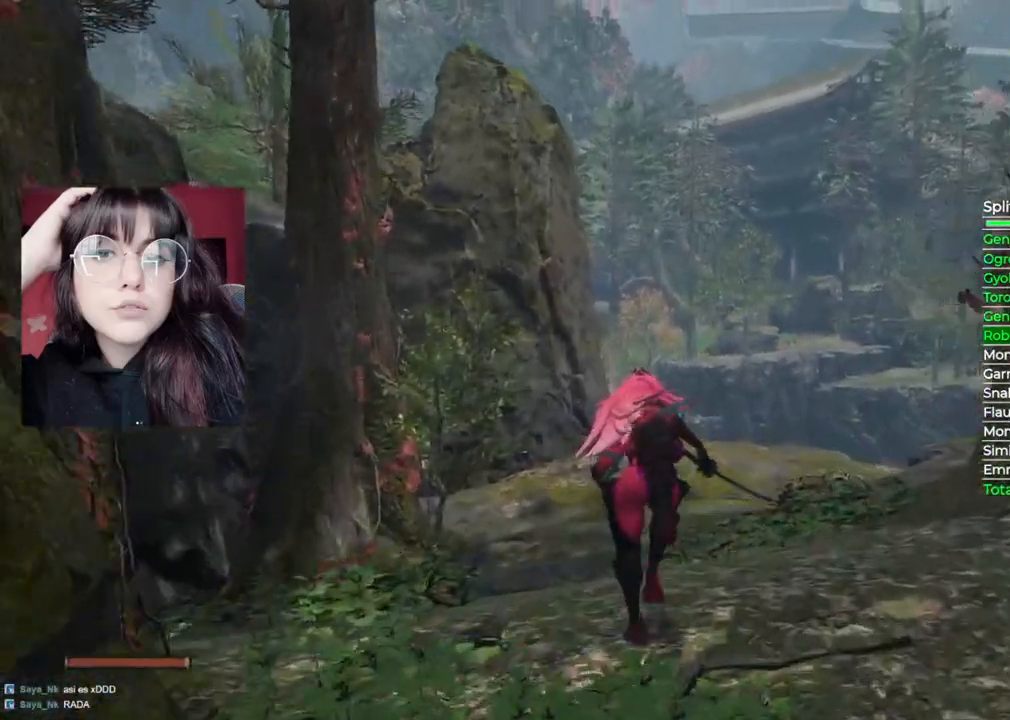
{"dt_ms": 500, "buttons": ["B"], "left_stick": "up", "right_stick": "down", "events": [[340, "right_stick", "down"]]}
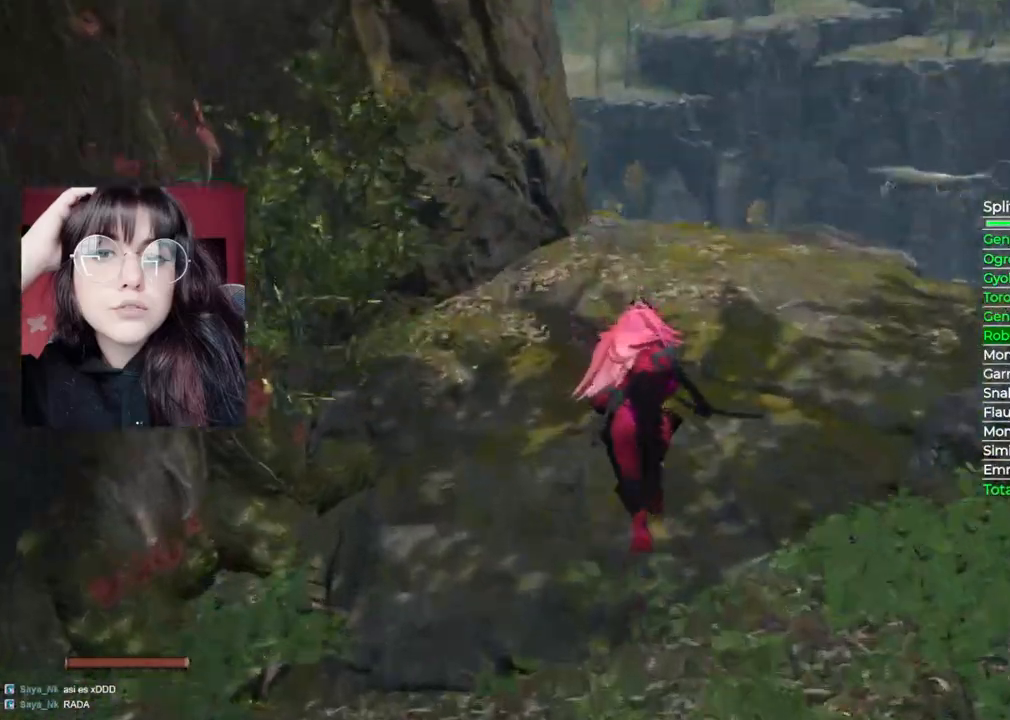
{"dt_ms": 500, "buttons": ["B"], "left_stick": "up", "right_stick": "center", "events": [[100, "right_stick", "center"]]}
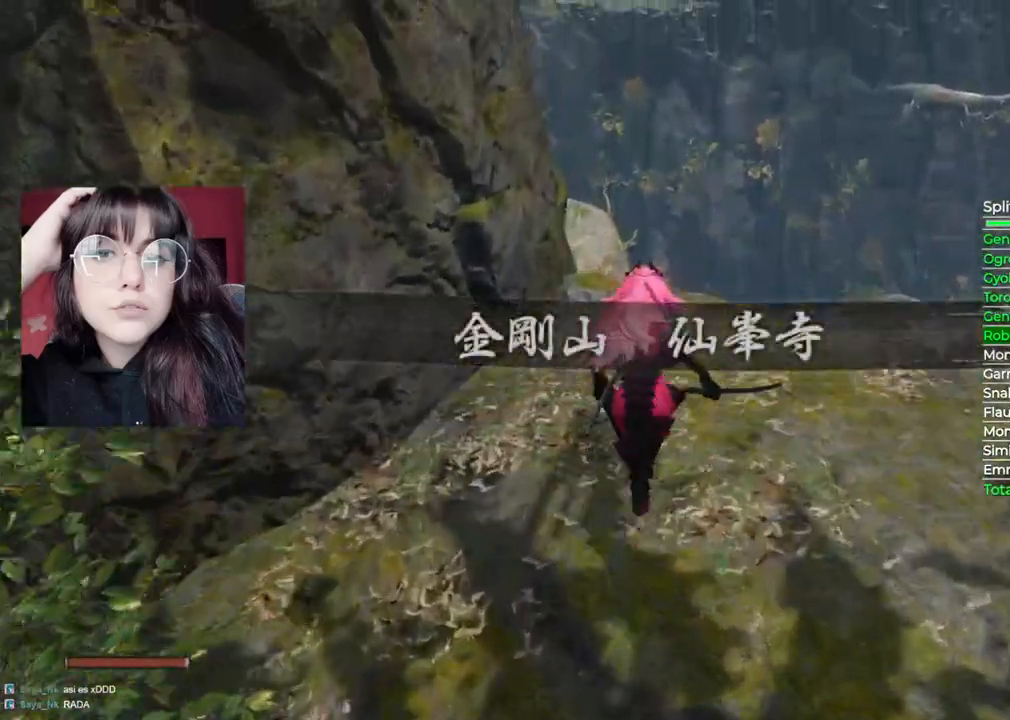
{"dt_ms": 500, "buttons": [], "left_stick": "up", "right_stick": "center", "events": [[200, "A", "down"], [220, "B", "up"], [380, "A", "up"]]}
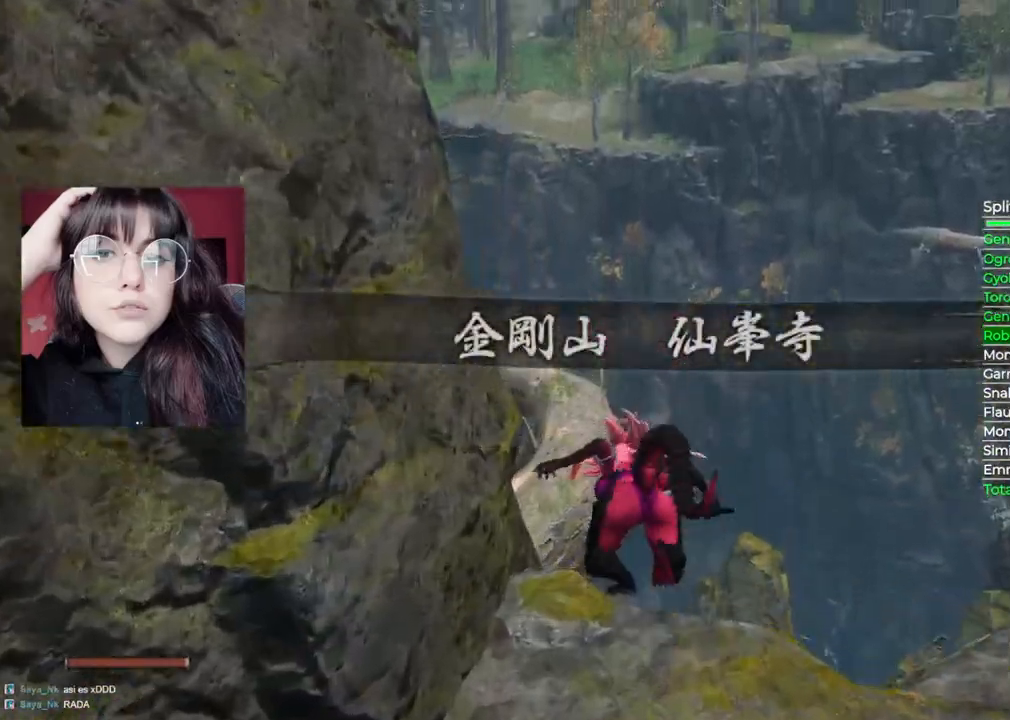
{"dt_ms": 500, "buttons": [], "left_stick": "up", "right_stick": "down", "events": [[260, "right_stick", "down"]]}
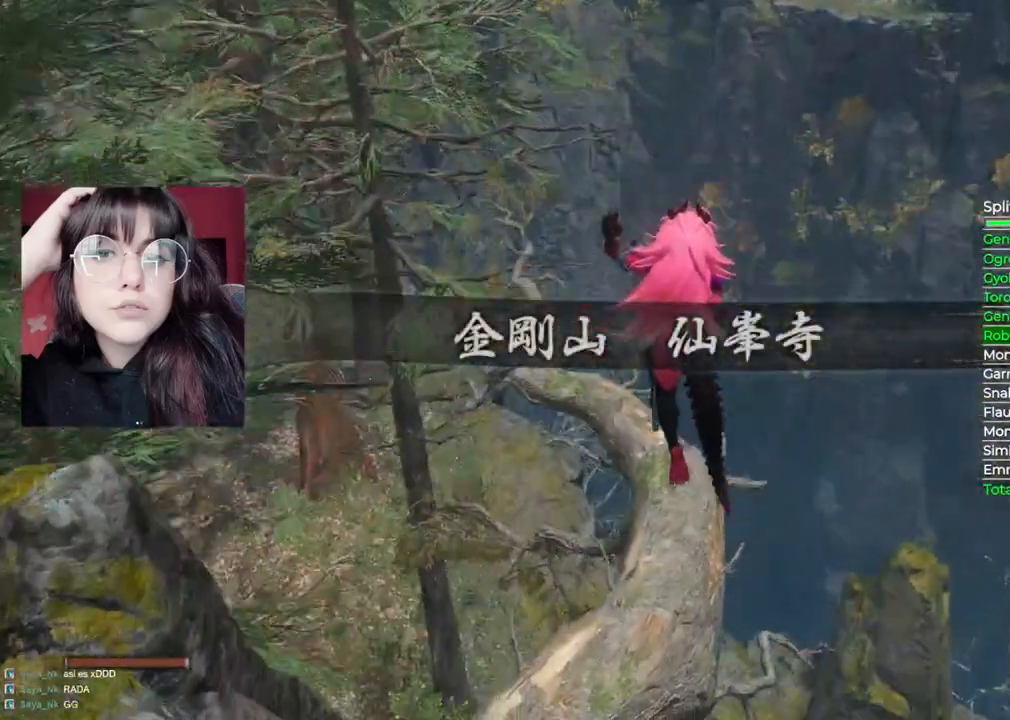
{"dt_ms": 500, "buttons": [], "left_stick": "up", "right_stick": "center"}
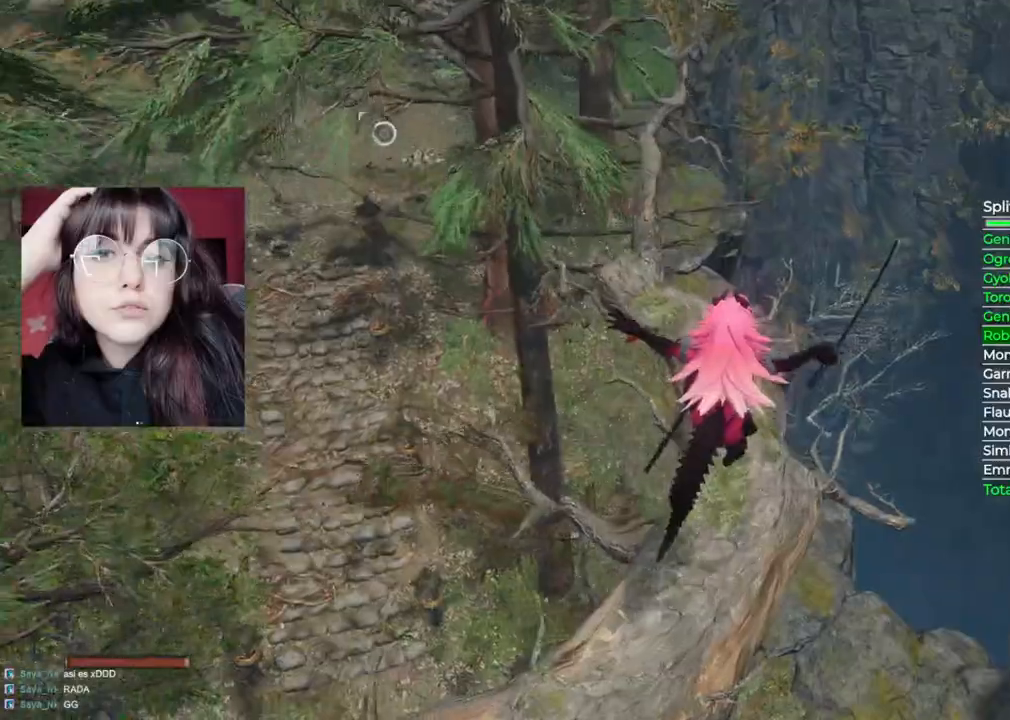
{"dt_ms": 500, "buttons": ["A"], "left_stick": "up", "right_stick": "center", "events": [[140, "B", "down"], [400, "B", "up"], [420, "A", "down"]]}
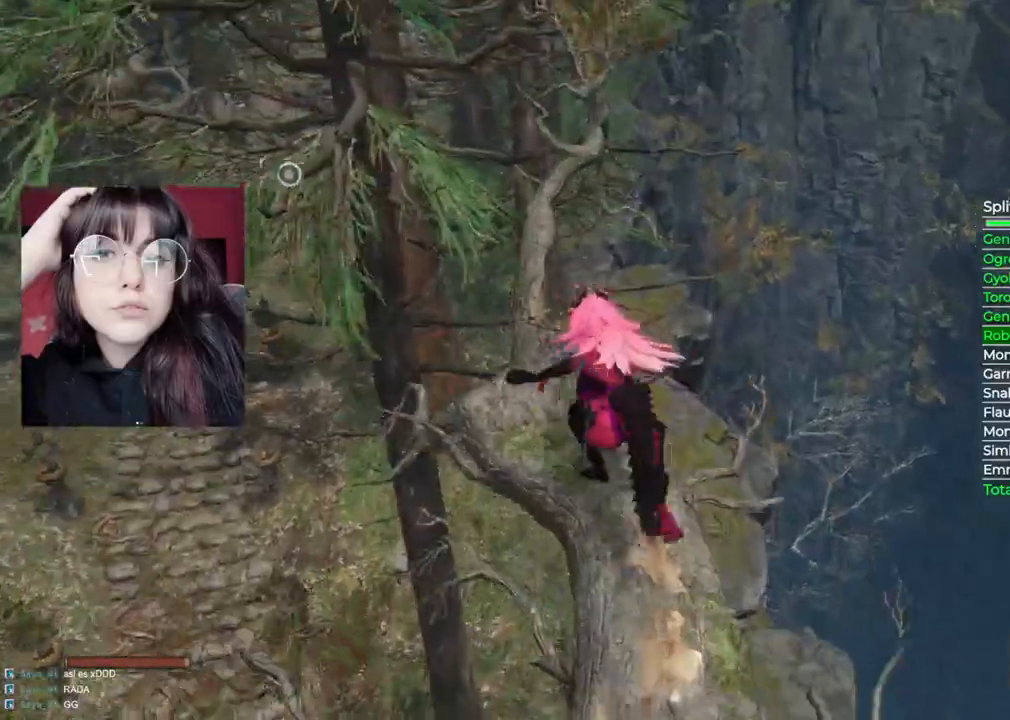
{"dt_ms": 500, "buttons": [], "left_stick": "up", "right_stick": "center", "events": [[100, "A", "up"]]}
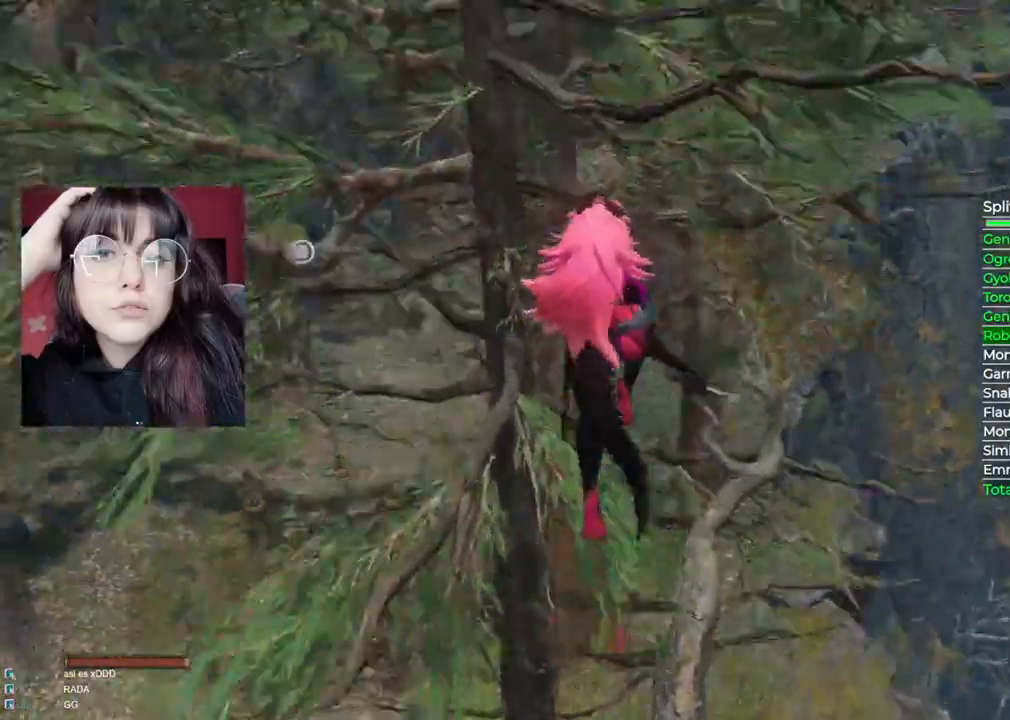
{"dt_ms": 500, "buttons": [], "left_stick": "up", "right_stick": "center", "events": []}
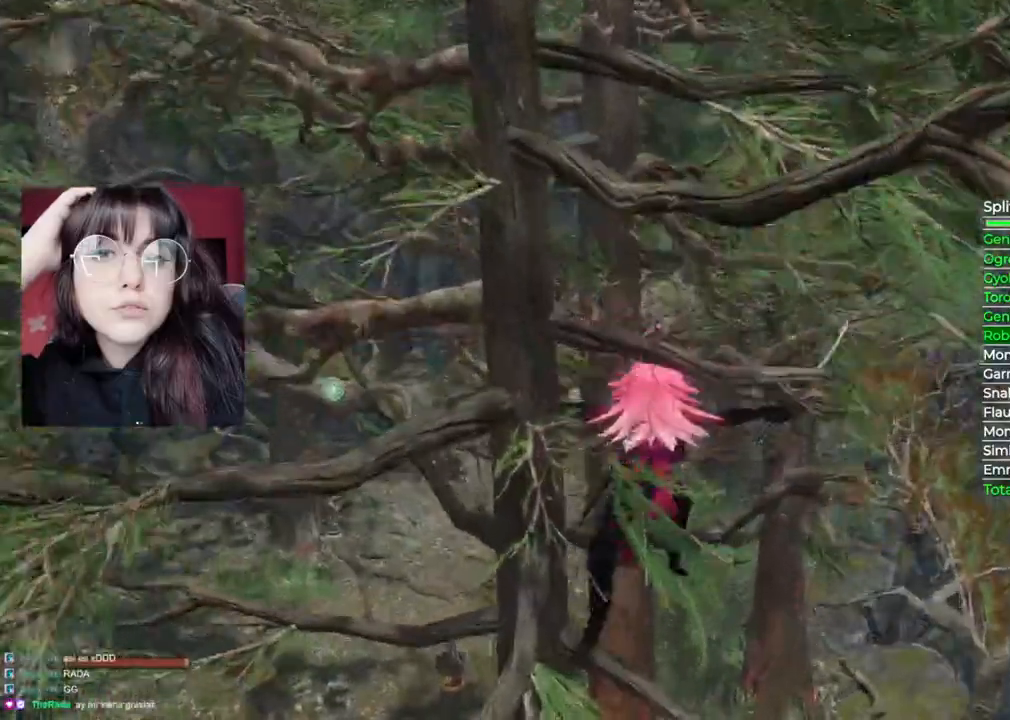
{"dt_ms": 500, "buttons": ["B"], "left_stick": "up", "right_stick": "center", "events": [[320, "B", "down"]]}
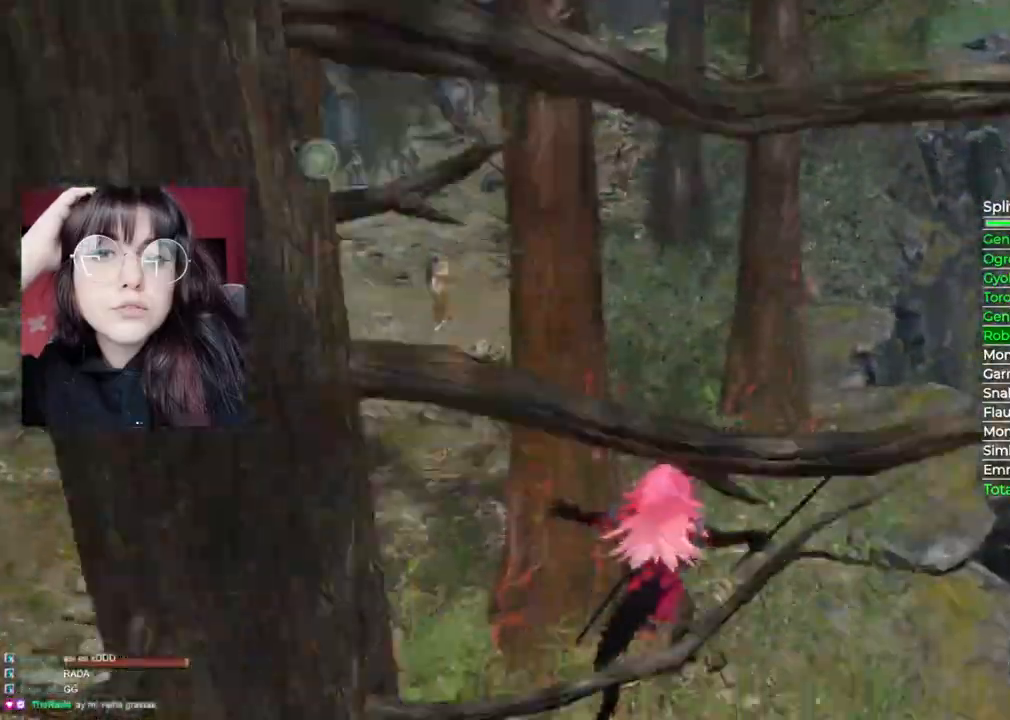
{"dt_ms": 500, "buttons": ["B"], "left_stick": "up", "right_stick": "center", "events": []}
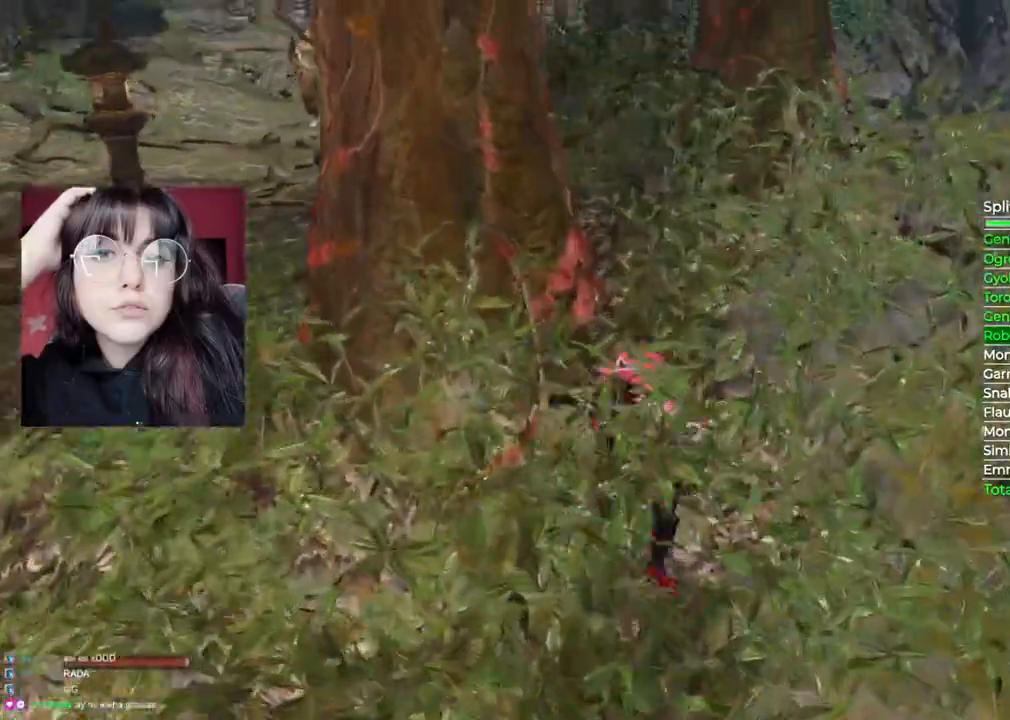
{"dt_ms": 500, "buttons": ["B"], "left_stick": "up", "right_stick": "center", "events": []}
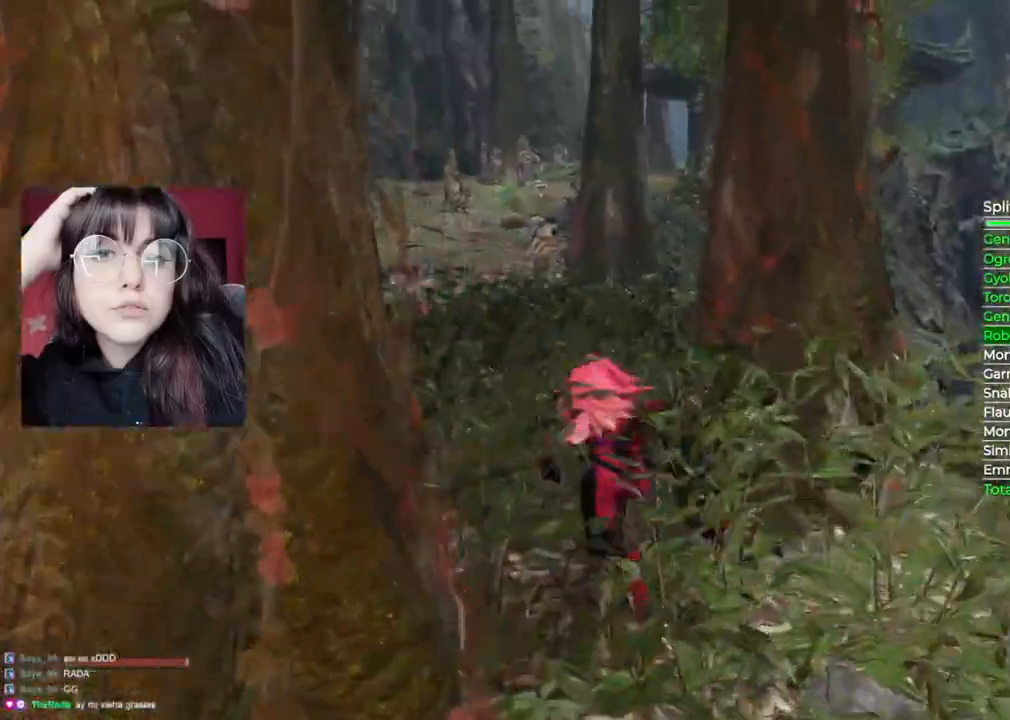
{"dt_ms": 500, "buttons": ["B"], "left_stick": "up", "right_stick": "center", "events": []}
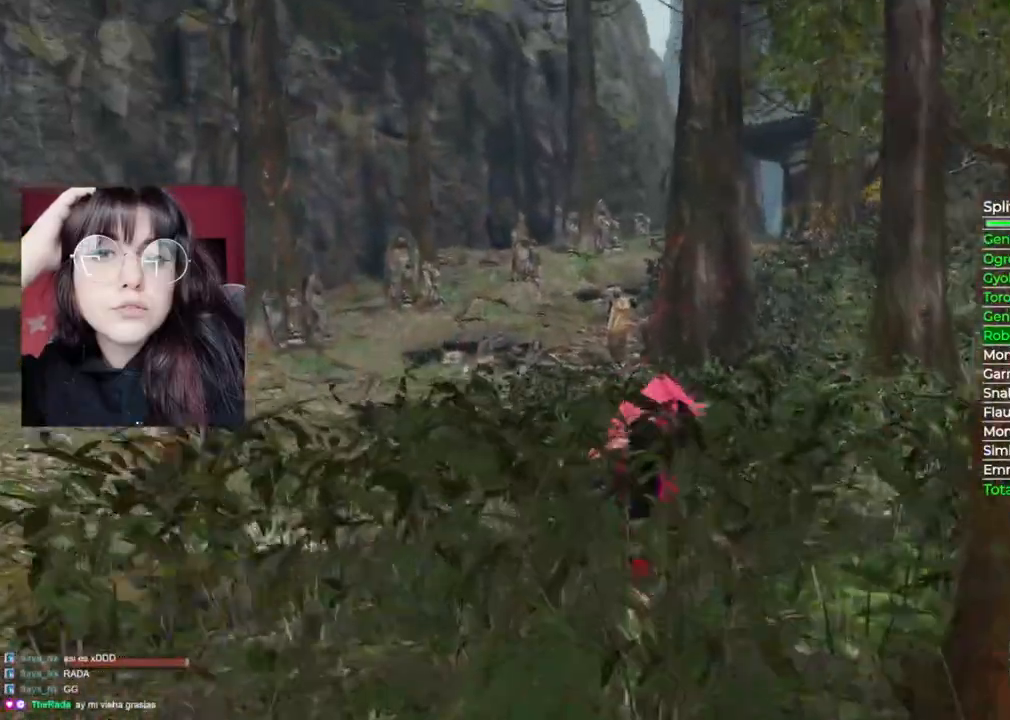
{"dt_ms": 500, "buttons": ["B"], "left_stick": "up", "right_stick": "center", "events": []}
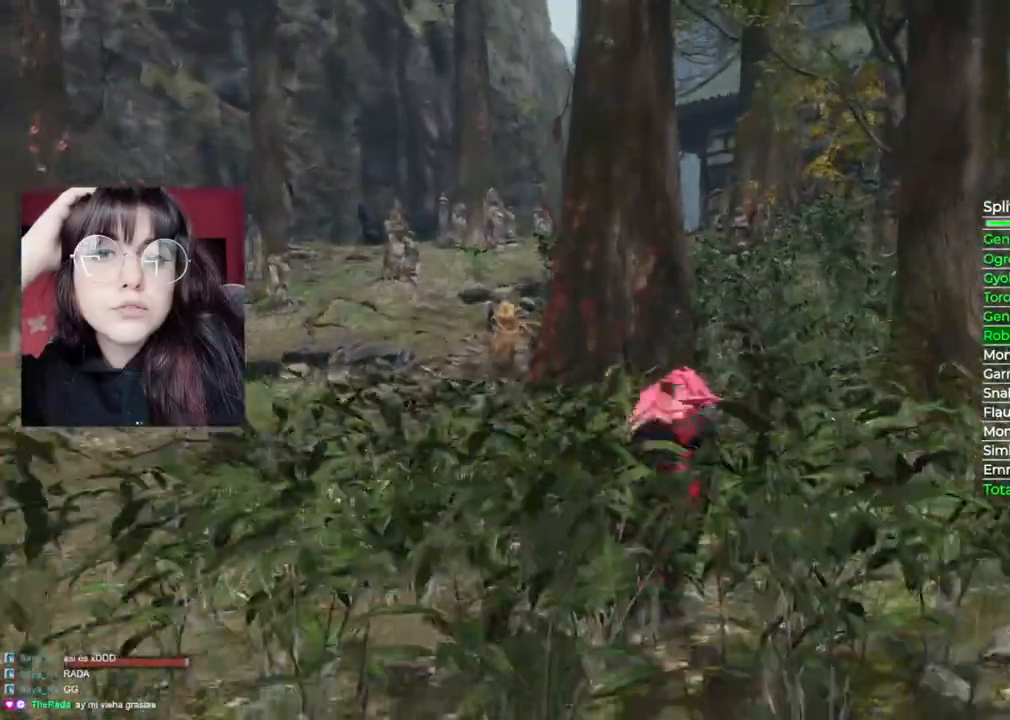
{"dt_ms": 500, "buttons": ["B"], "left_stick": "up", "right_stick": "center", "events": []}
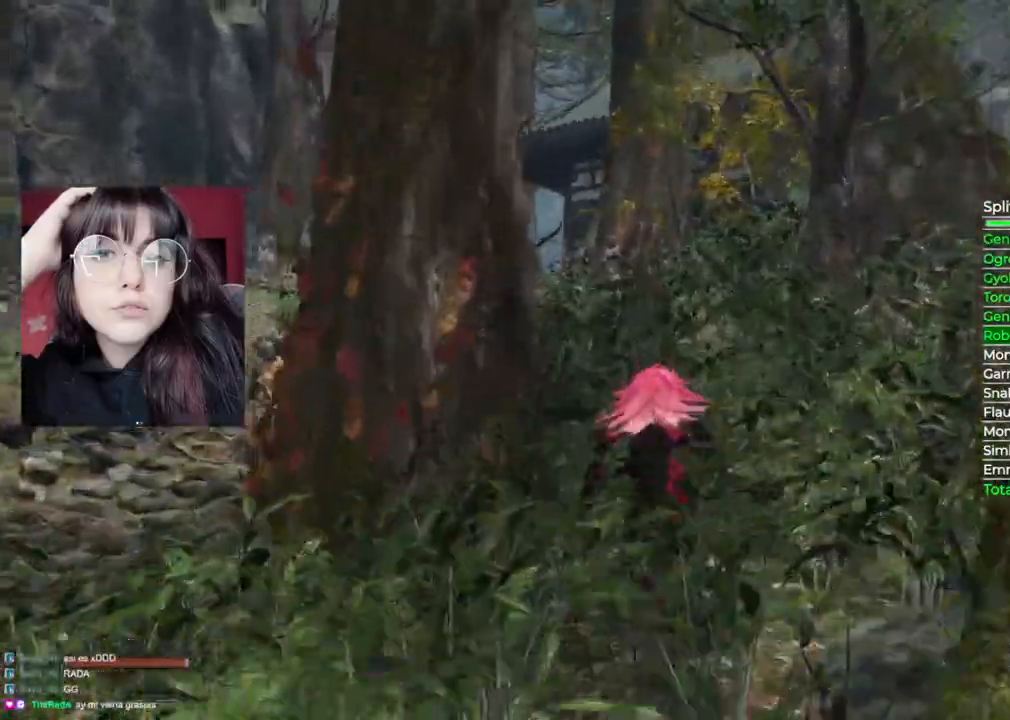
{"dt_ms": 500, "buttons": ["B"], "left_stick": "up", "right_stick": "down-right", "events": [[380, "right_stick", "down-right"]]}
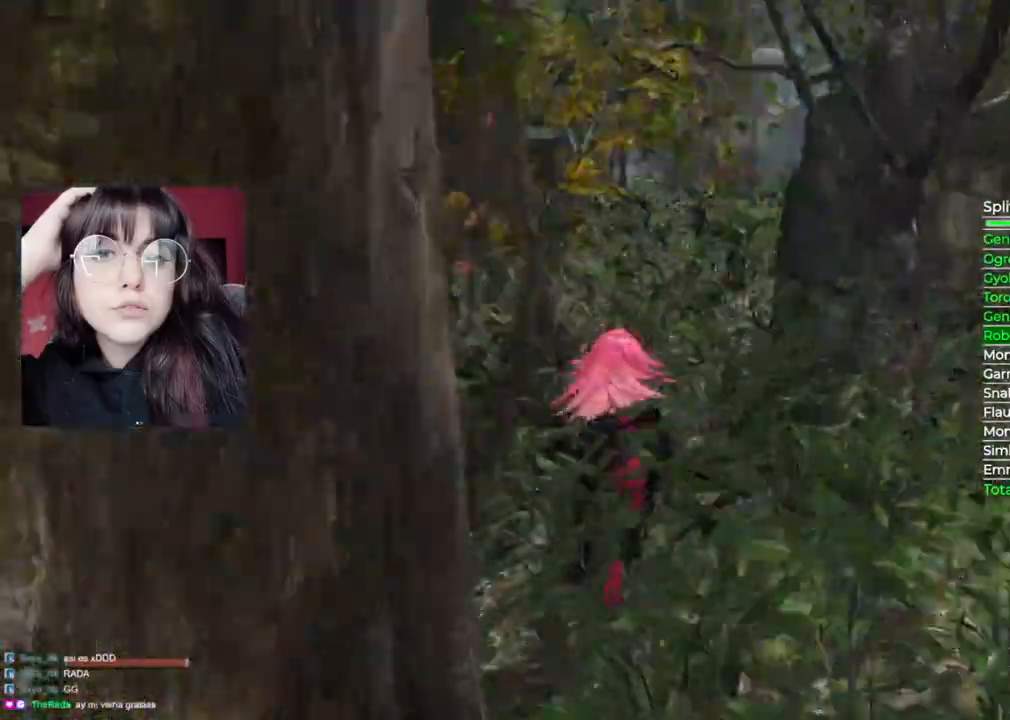
{"dt_ms": 500, "buttons": ["B"], "left_stick": "up", "right_stick": "center", "events": [[100, "right_stick", "center"]]}
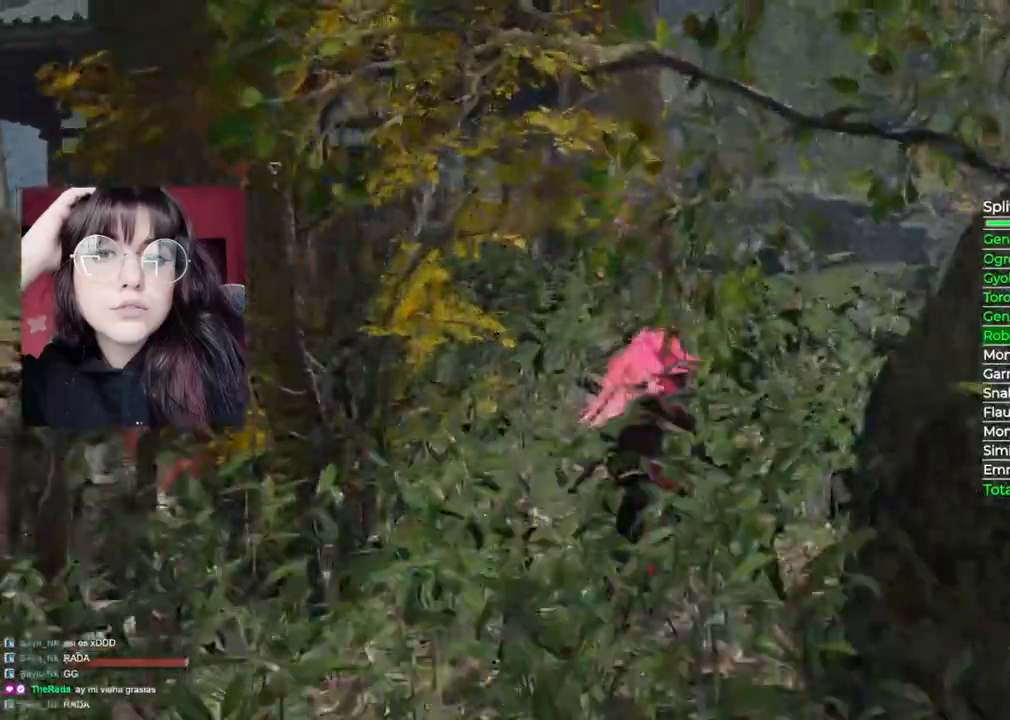
{"dt_ms": 500, "buttons": ["B"], "left_stick": "up", "right_stick": "center", "events": [[80, "right_stick", "down"], [380, "right_stick", "center"]]}
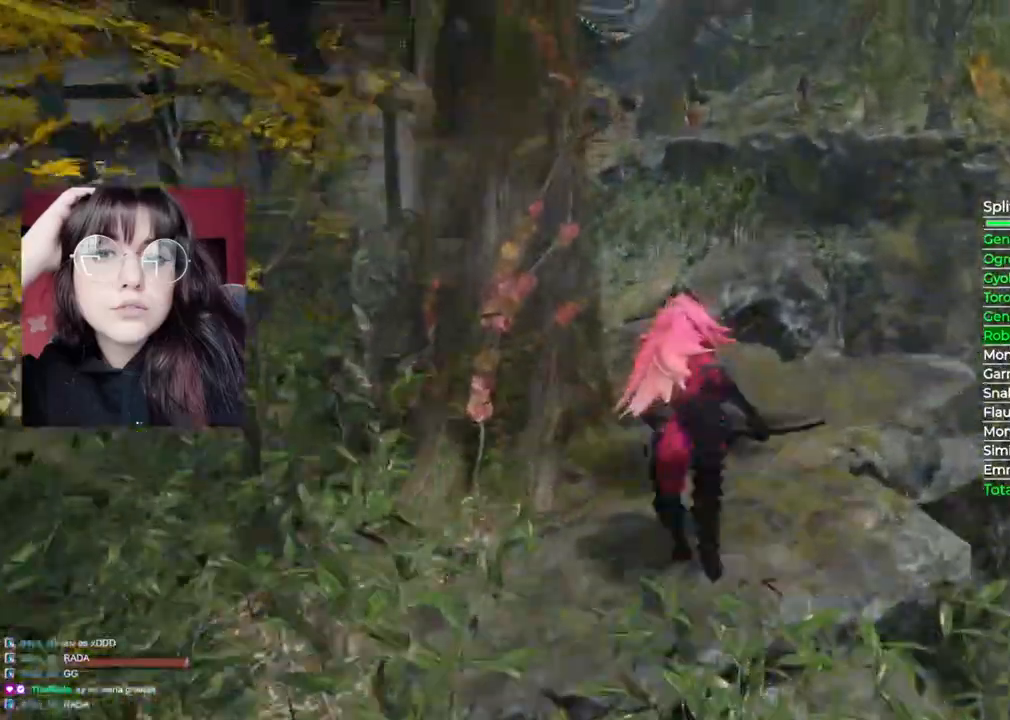
{"dt_ms": 500, "buttons": ["B"], "left_stick": "up", "right_stick": "center", "events": [[300, "right_stick", "down-right"], [460, "right_stick", "center"]]}
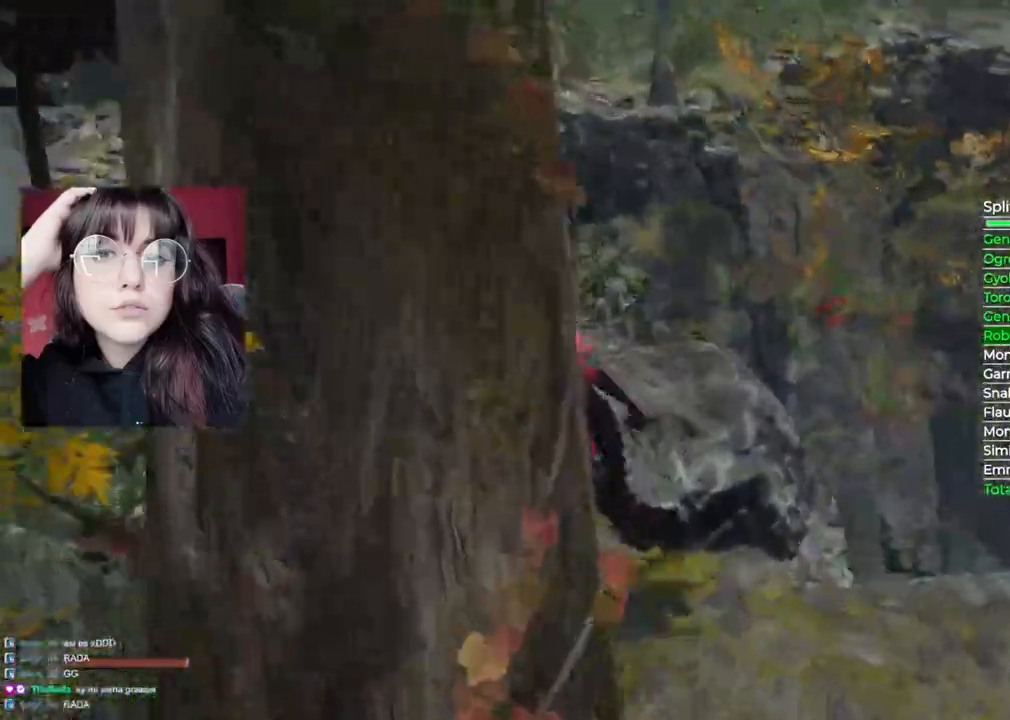
{"dt_ms": 500, "buttons": ["B"], "left_stick": "up", "right_stick": "center", "events": []}
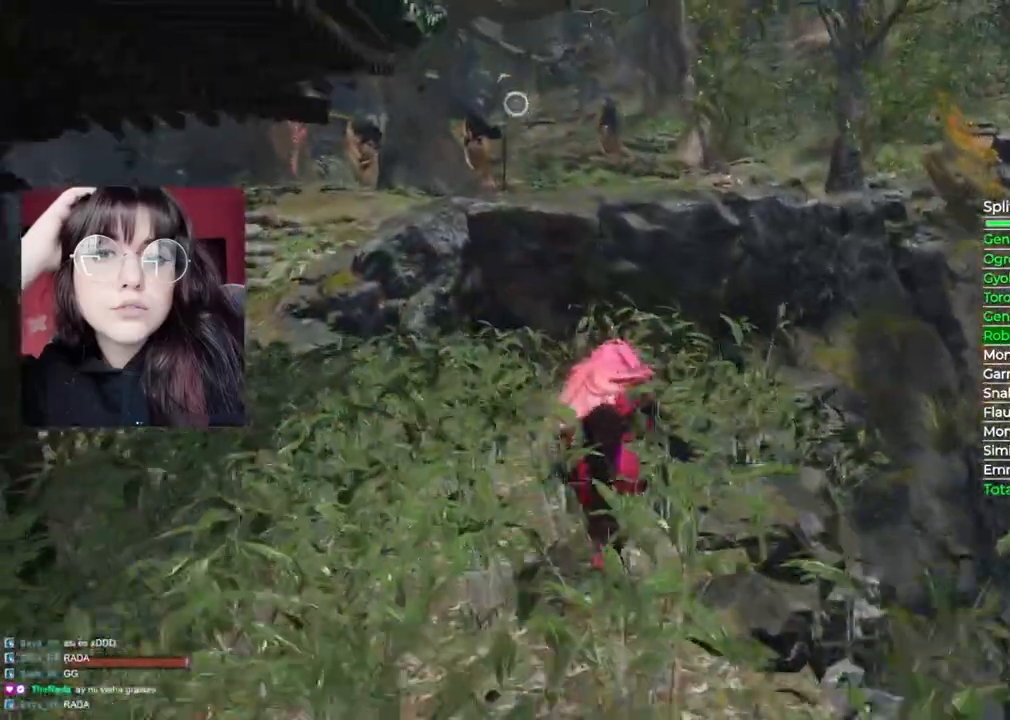
{"dt_ms": 500, "buttons": ["A"], "left_stick": "up", "right_stick": "center", "events": [[220, "B", "up"], [260, "A", "down"]]}
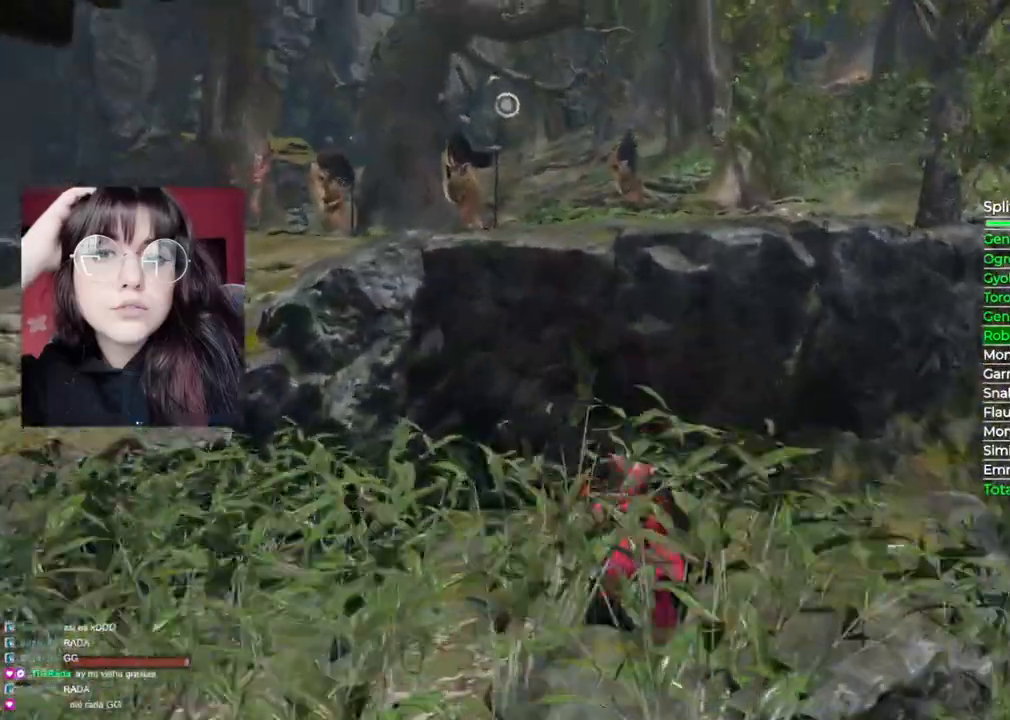
{"dt_ms": 500, "buttons": ["A"], "left_stick": "up", "right_stick": "center", "events": [[160, "A", "up"], [380, "A", "down"]]}
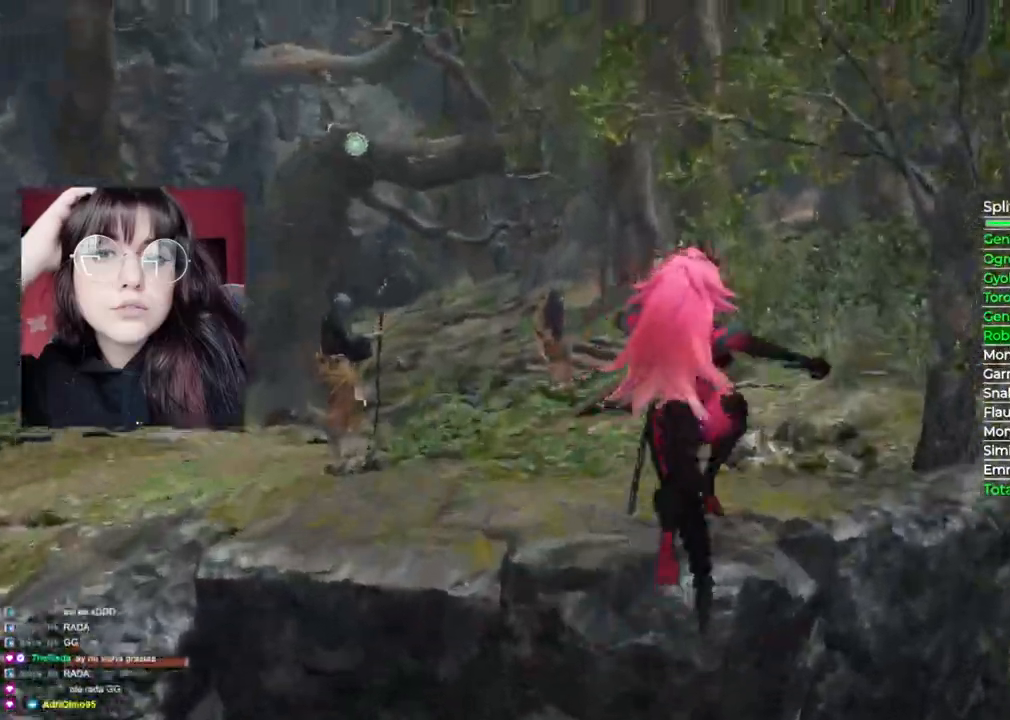
{"dt_ms": 500, "buttons": [], "left_stick": "up", "right_stick": "center"}
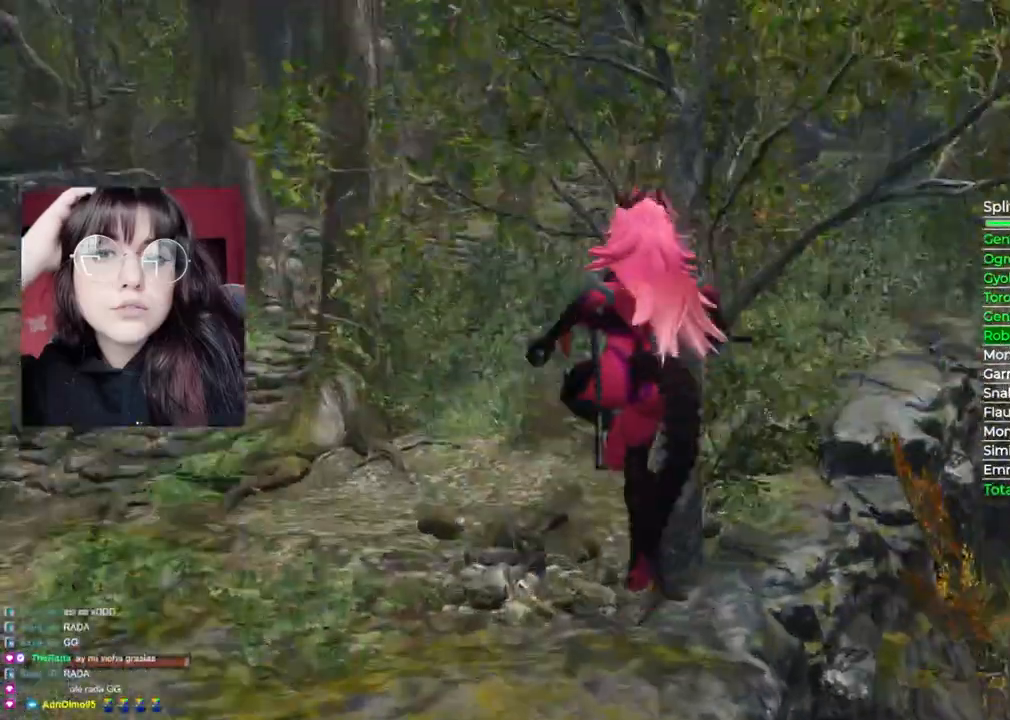
{"dt_ms": 1000, "buttons": ["B"], "left_stick": "up", "right_stick": "center"}
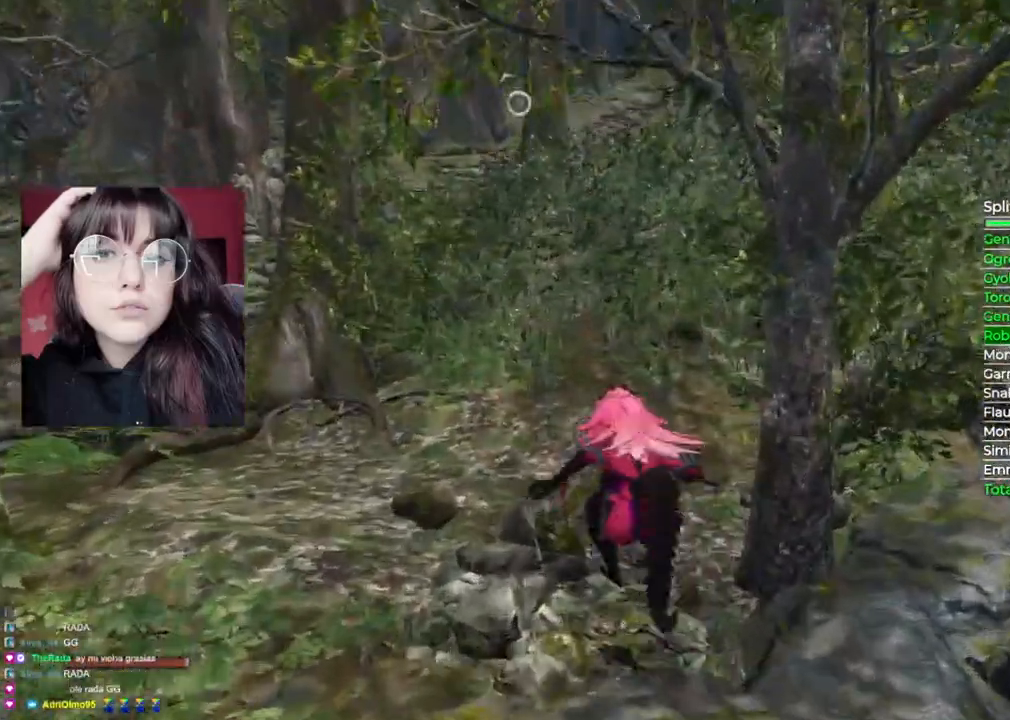
{"dt_ms": 500, "buttons": ["B"], "left_stick": "up", "right_stick": "center"}